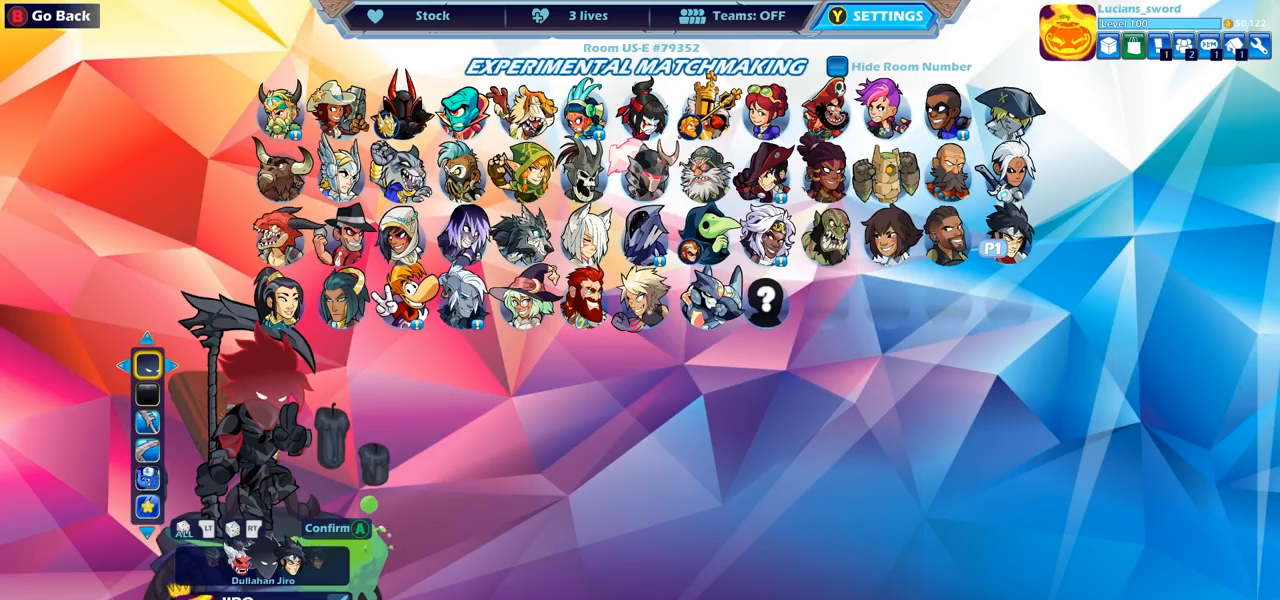
Gameplay with a controller (PlayStation layout); each line is a JSON object with the inputs held at the frame after it. "events" lists button and stick changes between this image and that frame as [ms after this image, input, new state], when the widget could be followed in between. Not read: R1.
{"buttons": [], "left_stick": "center", "right_stick": "center", "events": [[333, "CROSS", "down"], [450, "CROSS", "up"]]}
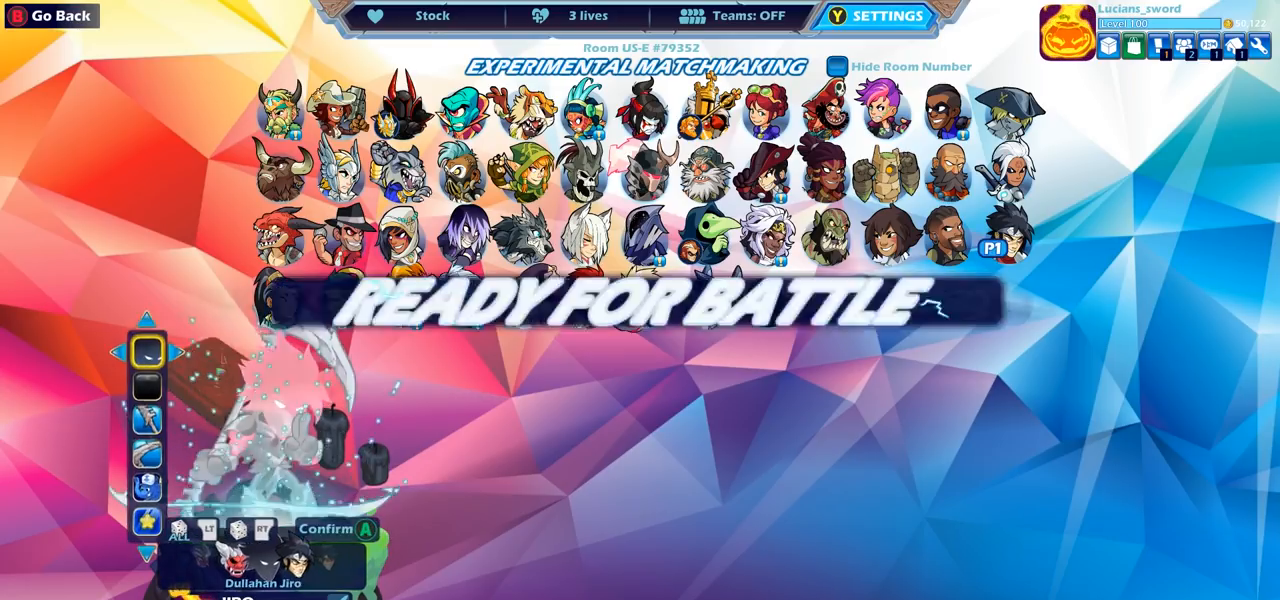
{"buttons": [], "left_stick": "center", "right_stick": "center", "events": []}
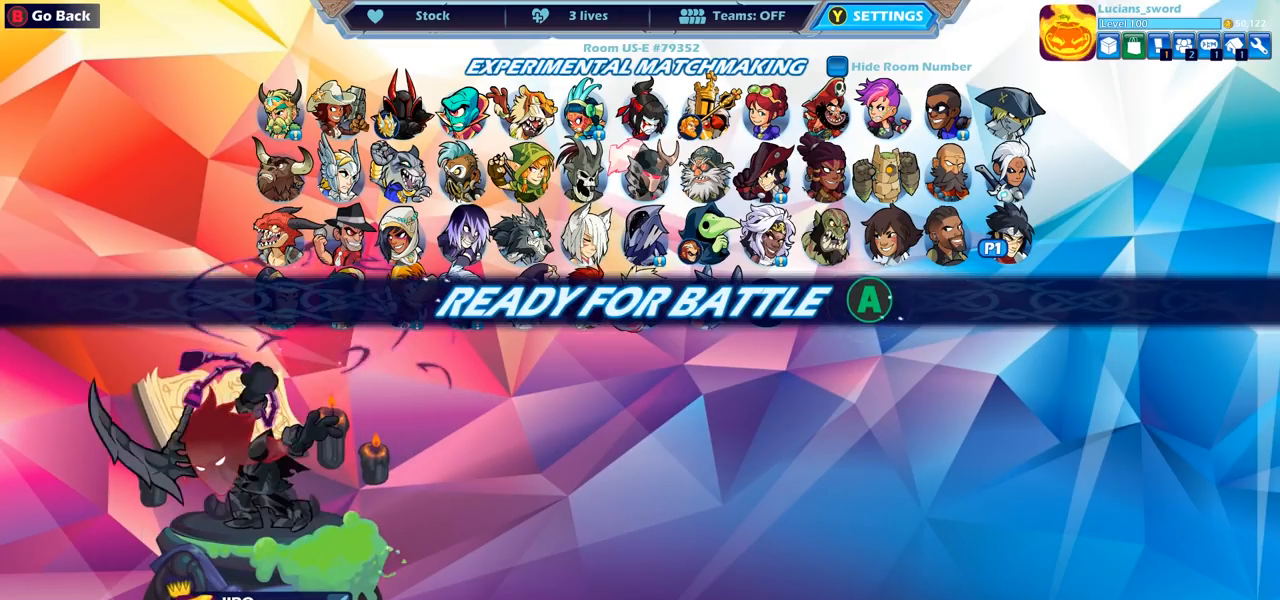
{"buttons": [], "left_stick": "center", "right_stick": "center", "events": [[317, "CROSS", "down"], [450, "CROSS", "up"]]}
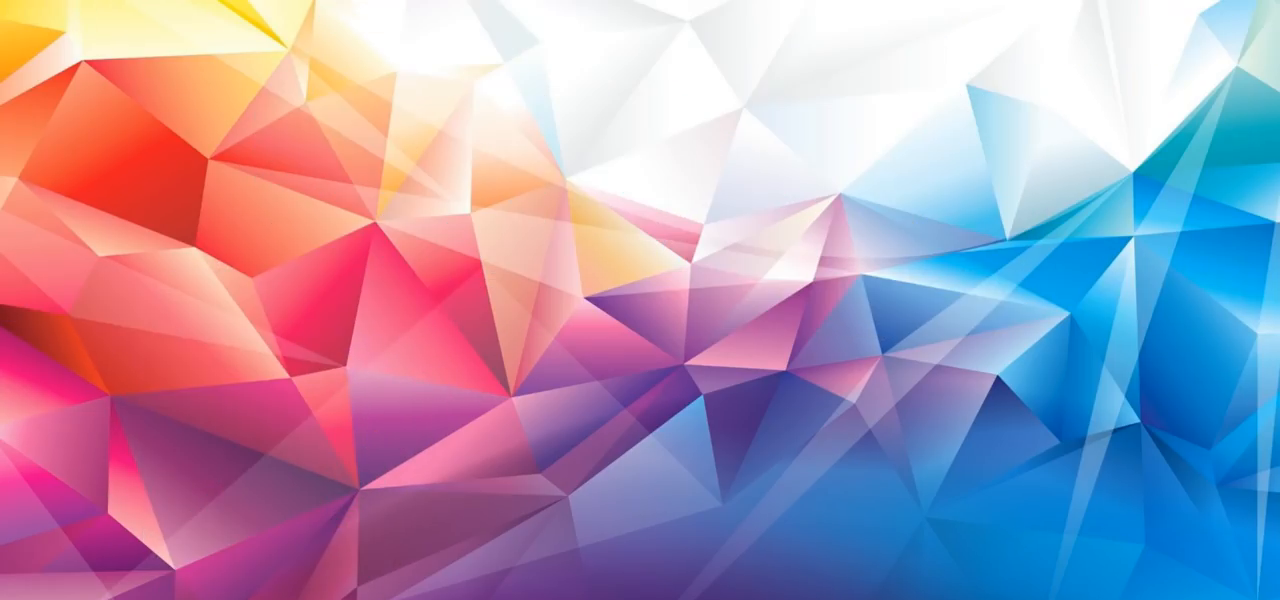
{"buttons": [], "left_stick": "center", "right_stick": "center", "events": []}
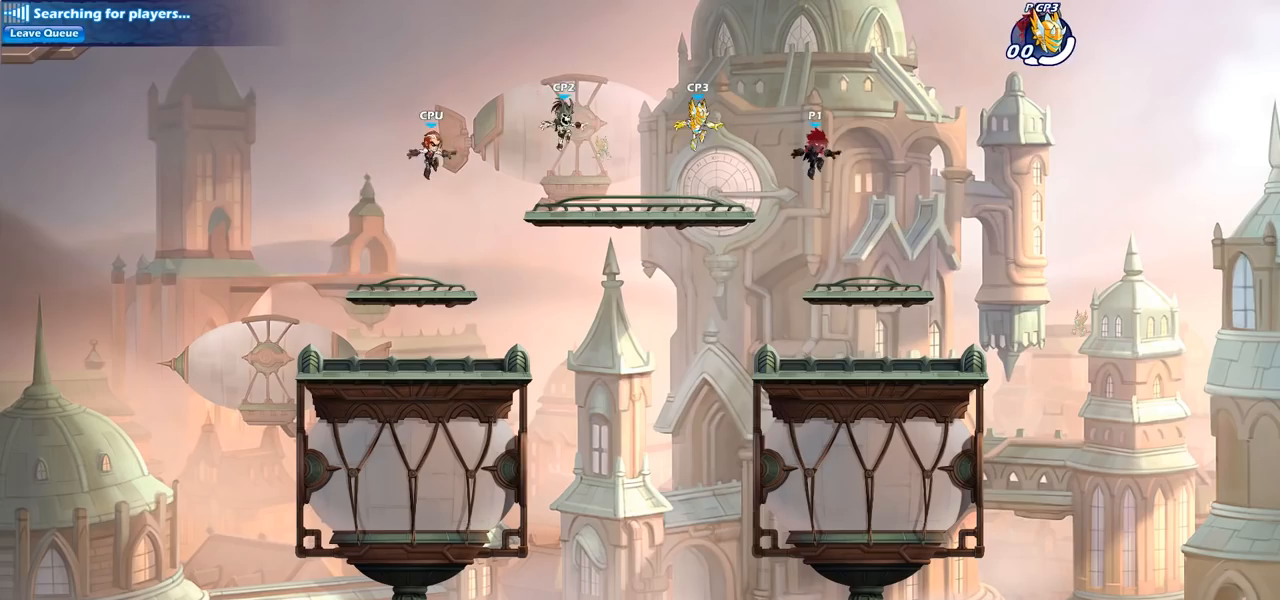
{"buttons": [], "left_stick": "center", "right_stick": "center", "events": []}
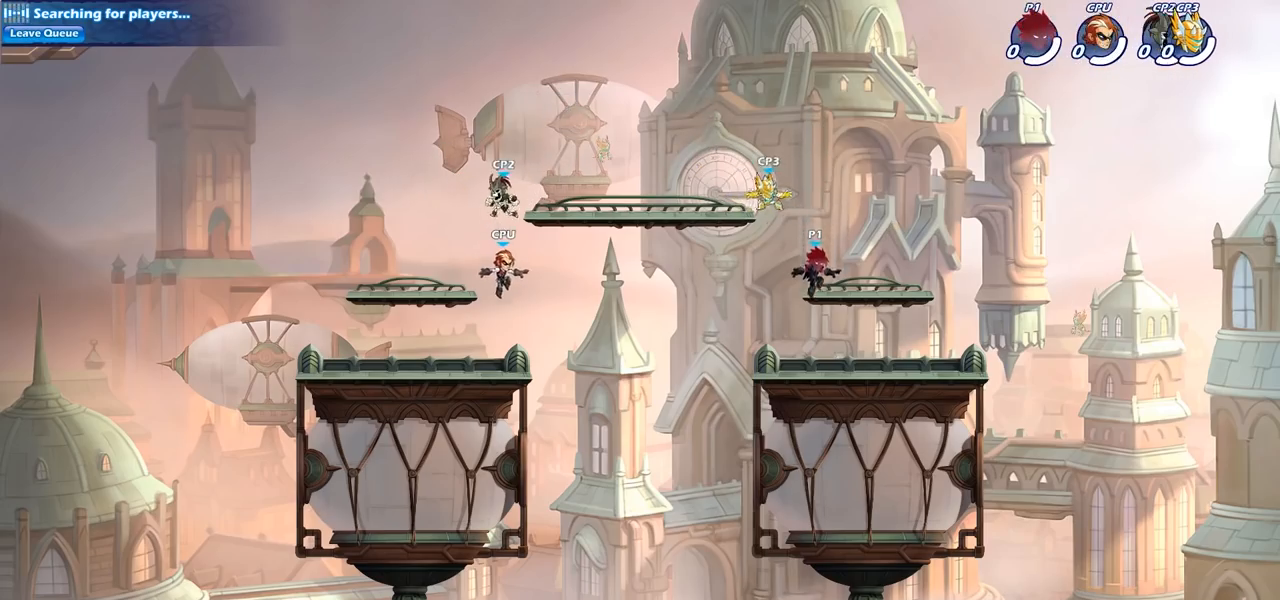
{"buttons": [], "left_stick": "up-left", "right_stick": "center", "events": [[67, "left_stick", "right"], [200, "left_stick", "up-right"], [283, "R2", "down"], [300, "CROSS", "down"], [383, "CROSS", "up"], [400, "R2", "up"], [433, "left_stick", "up-left"]]}
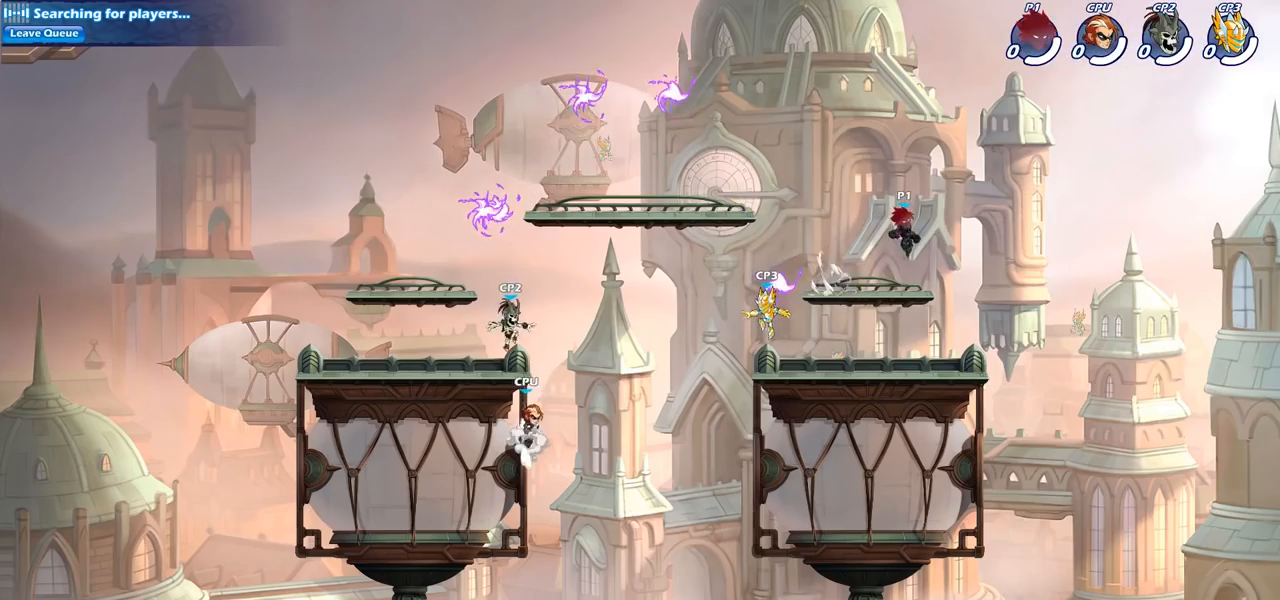
{"buttons": [], "left_stick": "down-left", "right_stick": "center", "events": [[67, "R2", "down"], [100, "left_stick", "left"], [250, "R2", "up"], [417, "left_stick", "down-left"]]}
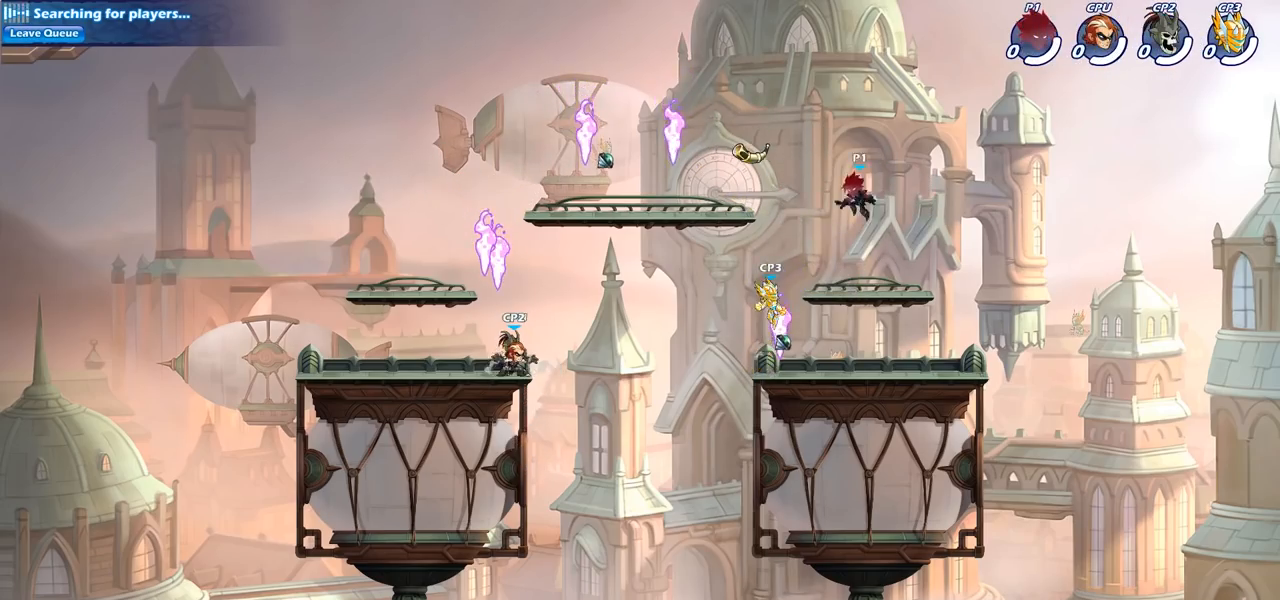
{"buttons": [], "left_stick": "down-right", "right_stick": "center", "events": [[217, "left_stick", "down"], [333, "left_stick", "down-right"]]}
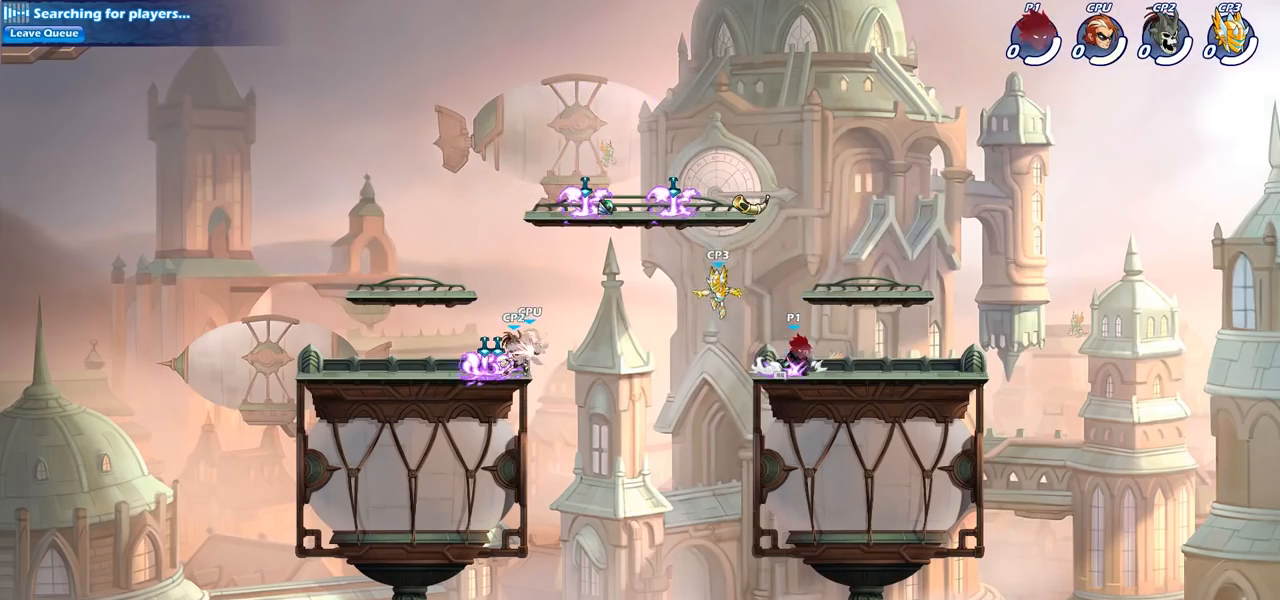
{"buttons": ["CIRCLE", "R2"], "left_stick": "left", "right_stick": "center", "events": [[17, "left_stick", "right"], [183, "left_stick", "left"], [383, "R2", "down"], [450, "CIRCLE", "down"]]}
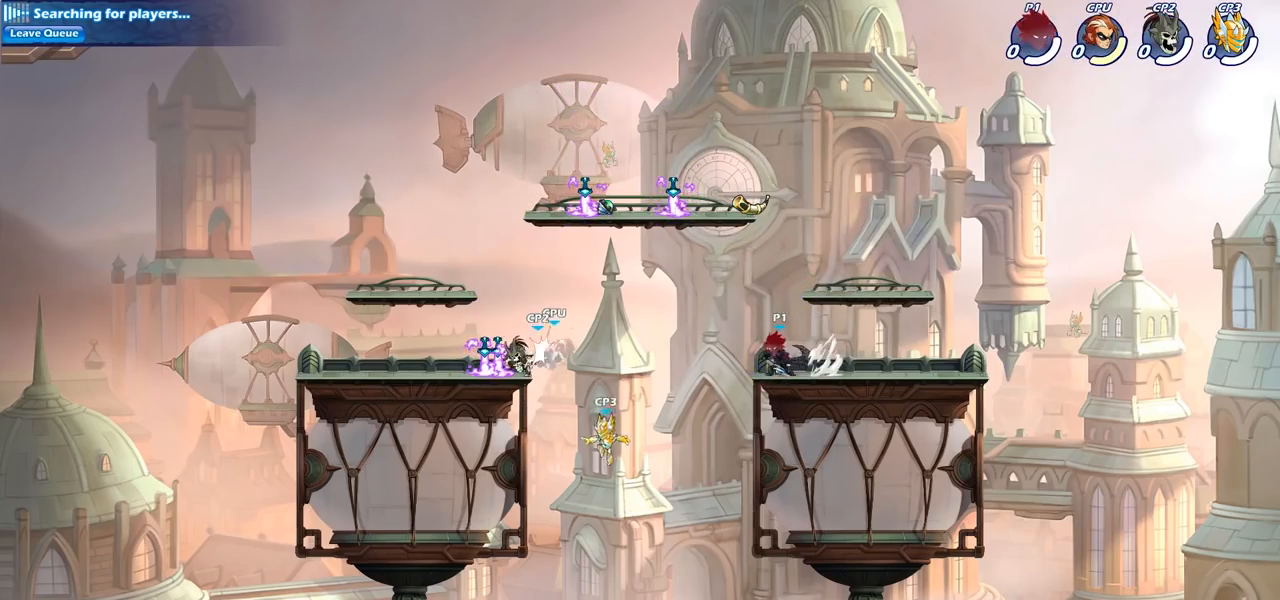
{"buttons": [], "left_stick": "center", "right_stick": "center", "events": [[50, "R2", "up"], [267, "CIRCLE", "up"], [467, "left_stick", "center"]]}
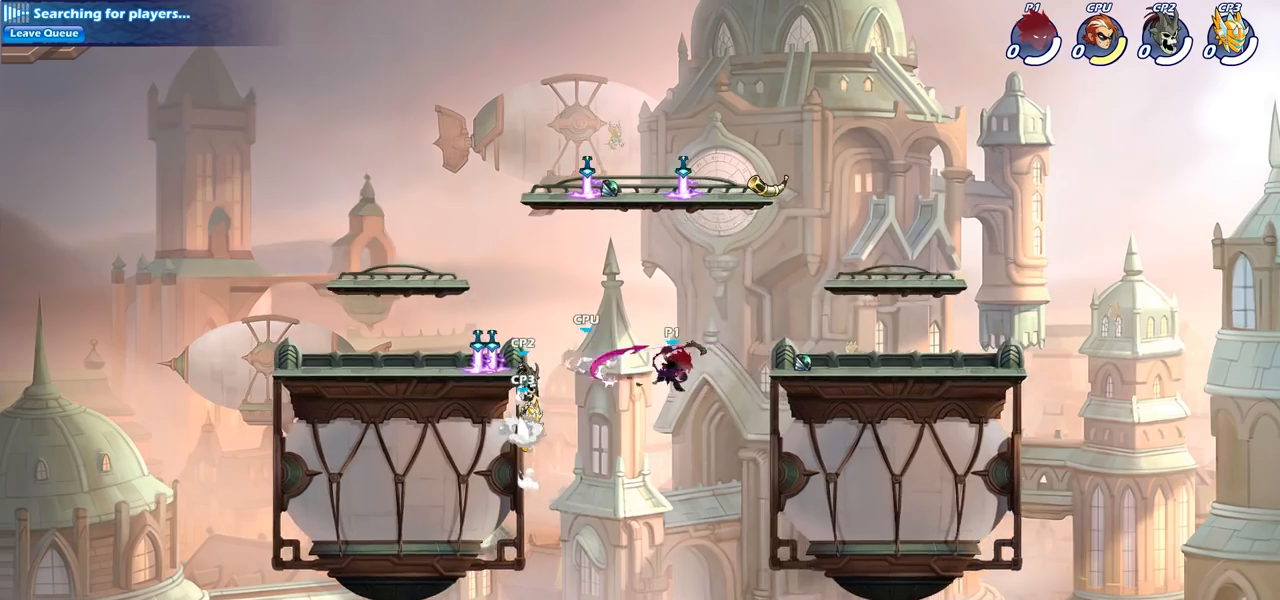
{"buttons": [], "left_stick": "center", "right_stick": "center", "events": []}
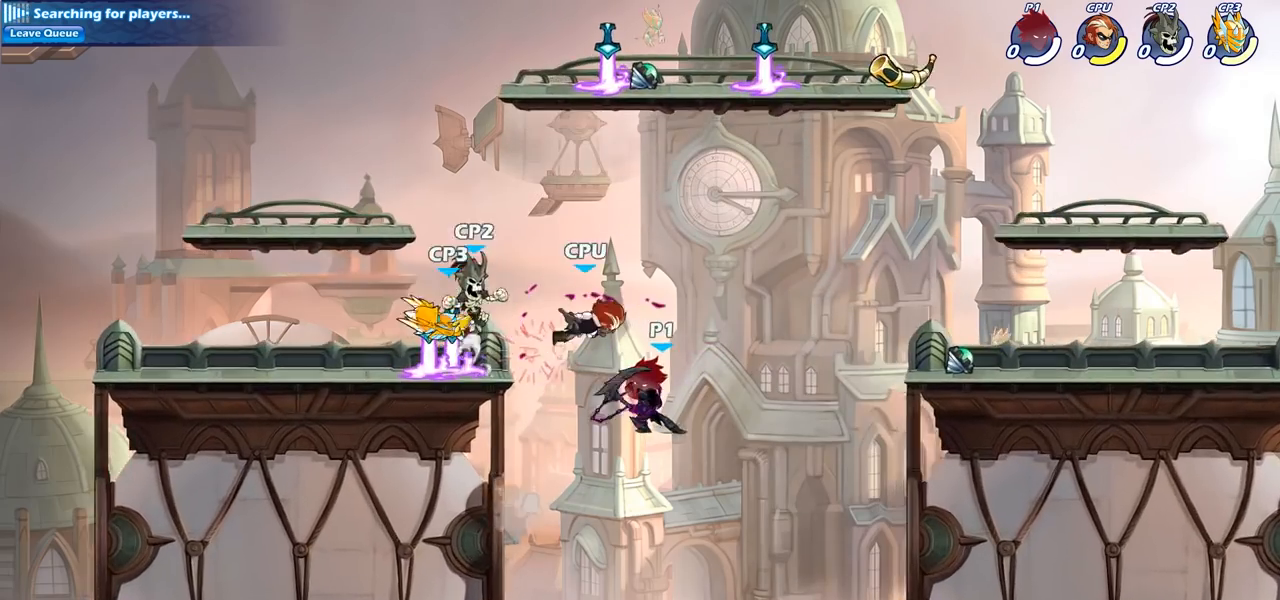
{"buttons": [], "left_stick": "up-left", "right_stick": "center", "events": [[83, "left_stick", "left"], [283, "CIRCLE", "down"], [300, "left_stick", "up-left"], [433, "CIRCLE", "up"]]}
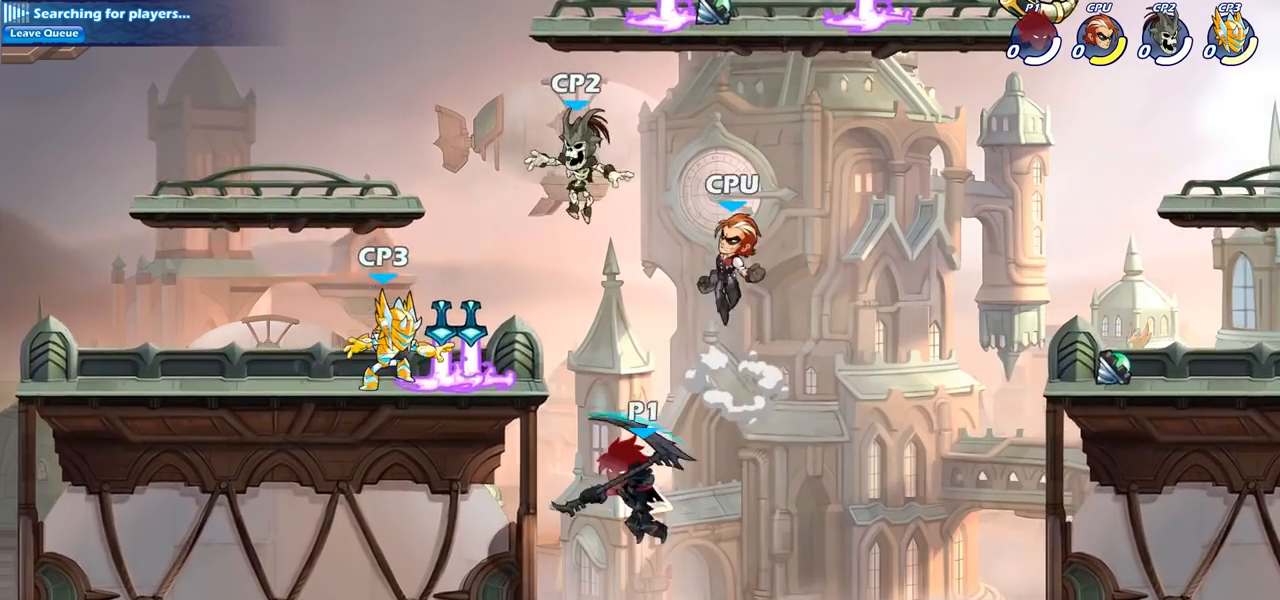
{"buttons": [], "left_stick": "up-left", "right_stick": "center", "events": []}
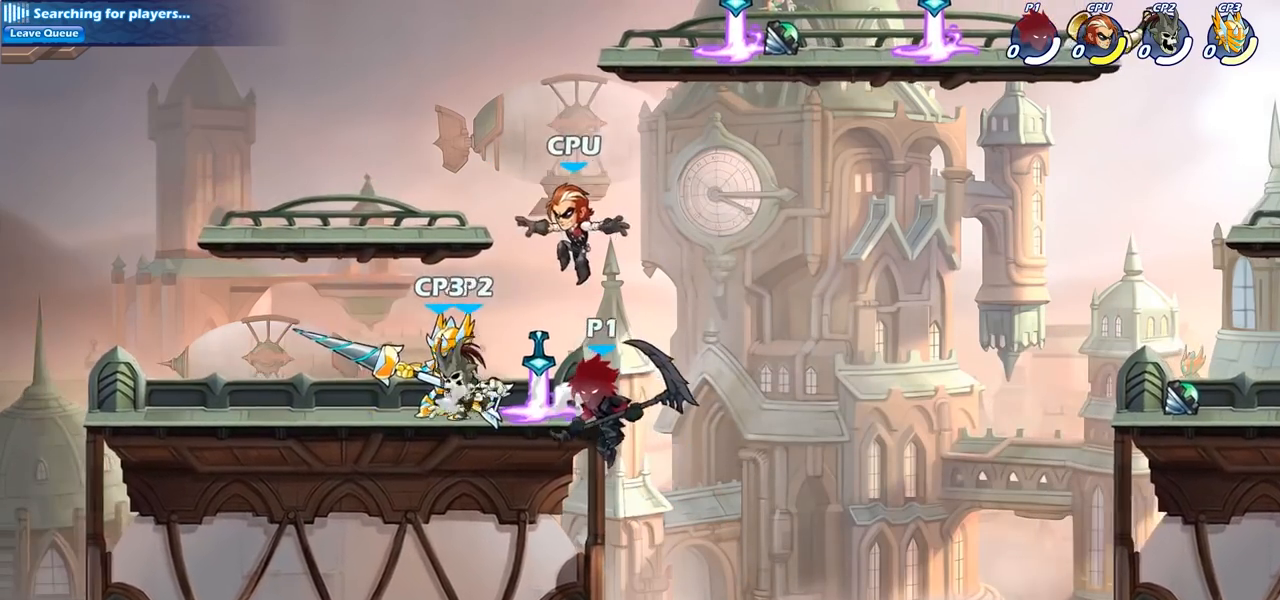
{"buttons": [], "left_stick": "up-left", "right_stick": "center", "events": [[17, "CROSS", "down"], [67, "left_stick", "up-right"], [183, "CROSS", "up"], [250, "CROSS", "down"], [267, "left_stick", "up-left"], [417, "CROSS", "up"]]}
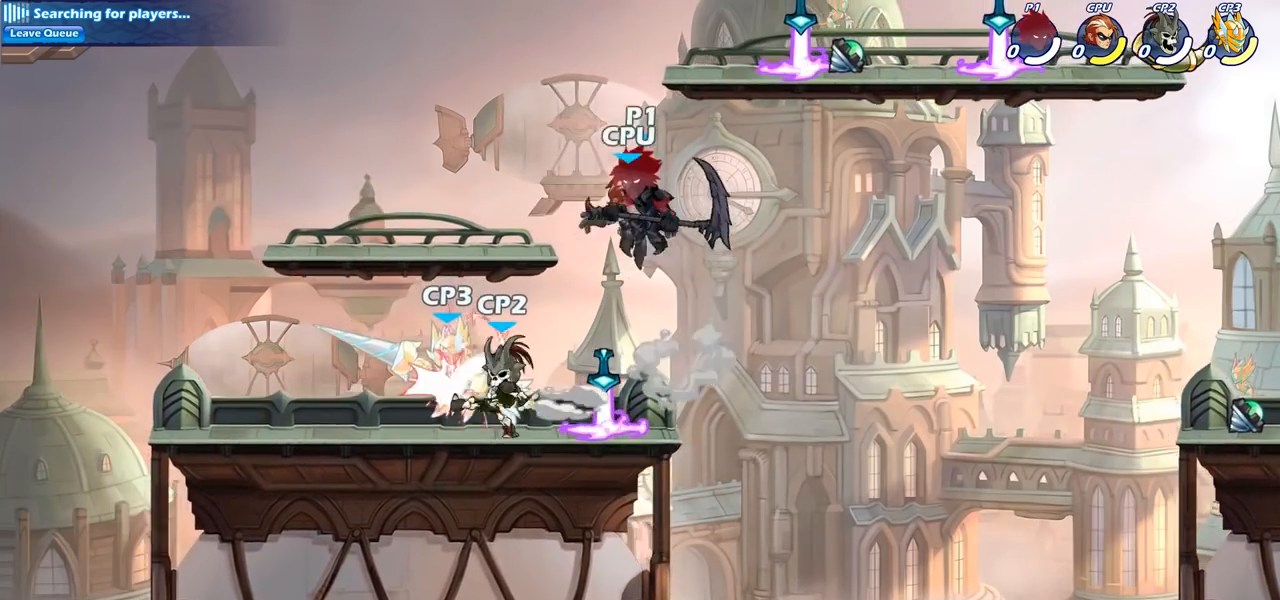
{"buttons": ["SQUARE"], "left_stick": "down-left", "right_stick": "center", "events": [[100, "left_stick", "center"], [283, "left_stick", "down"], [433, "SQUARE", "down"], [483, "left_stick", "down-left"]]}
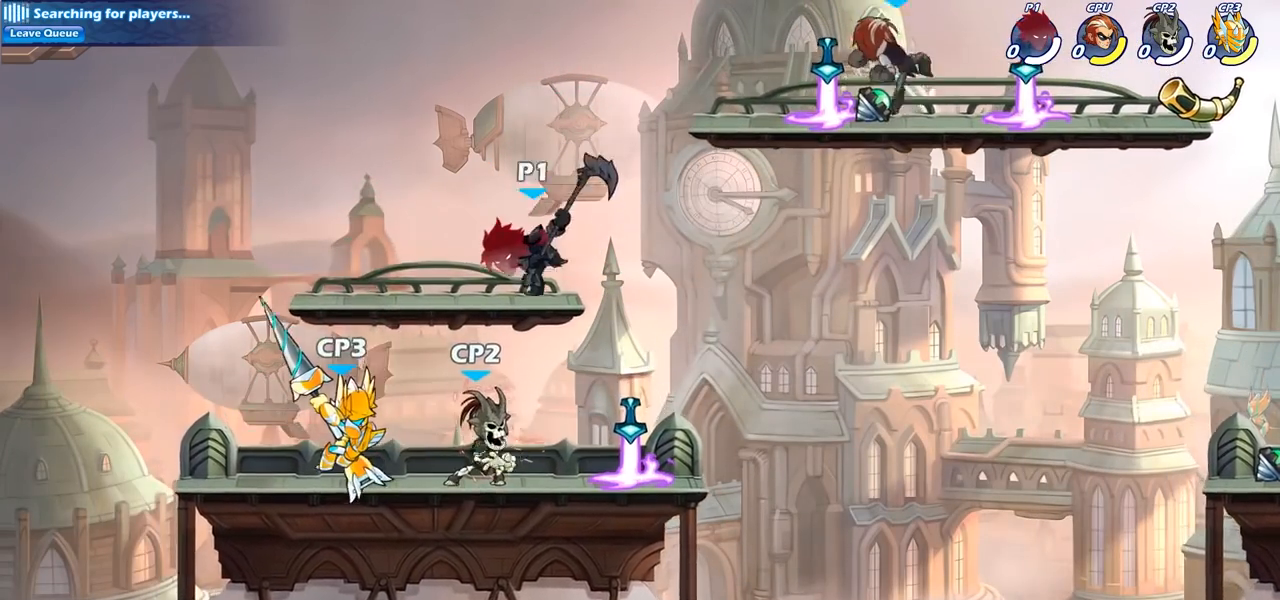
{"buttons": [], "left_stick": "left", "right_stick": "center", "events": [[50, "SQUARE", "up"], [200, "left_stick", "left"]]}
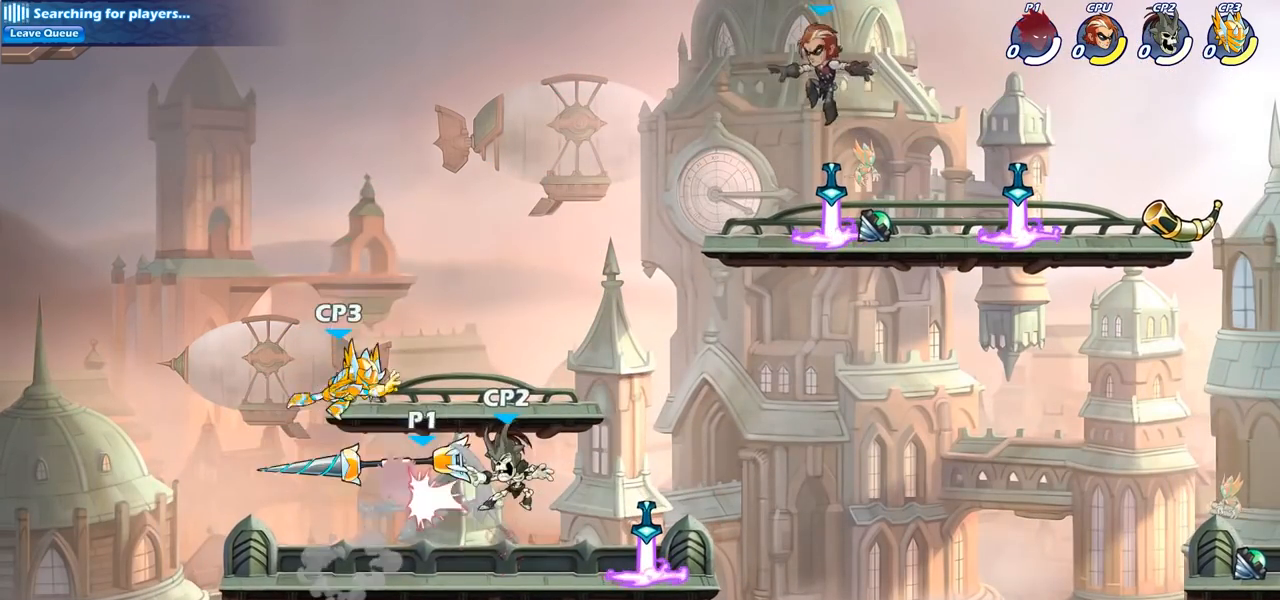
{"buttons": ["SQUARE"], "left_stick": "center", "right_stick": "center", "events": [[133, "left_stick", "up-left"], [250, "left_stick", "center"], [400, "SQUARE", "down"]]}
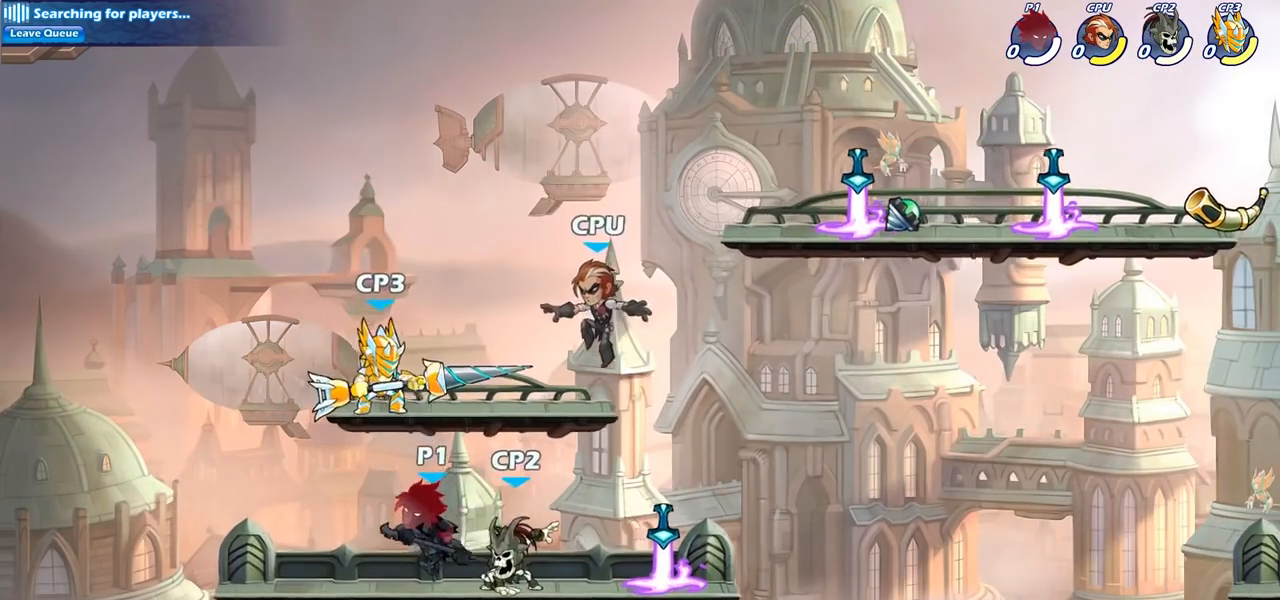
{"buttons": ["CROSS"], "left_stick": "left", "right_stick": "center", "events": [[17, "SQUARE", "up"], [383, "left_stick", "left"], [450, "CROSS", "down"]]}
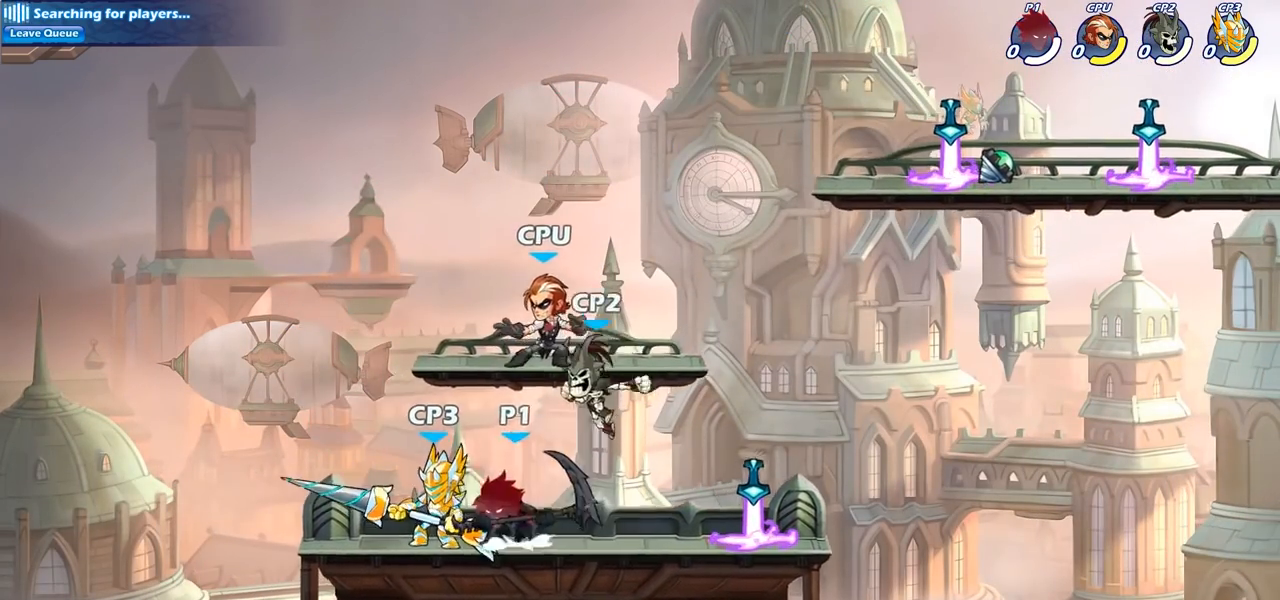
{"buttons": [], "left_stick": "right", "right_stick": "center", "events": [[133, "CROSS", "up"], [217, "left_stick", "center"], [300, "left_stick", "down-right"], [483, "left_stick", "right"]]}
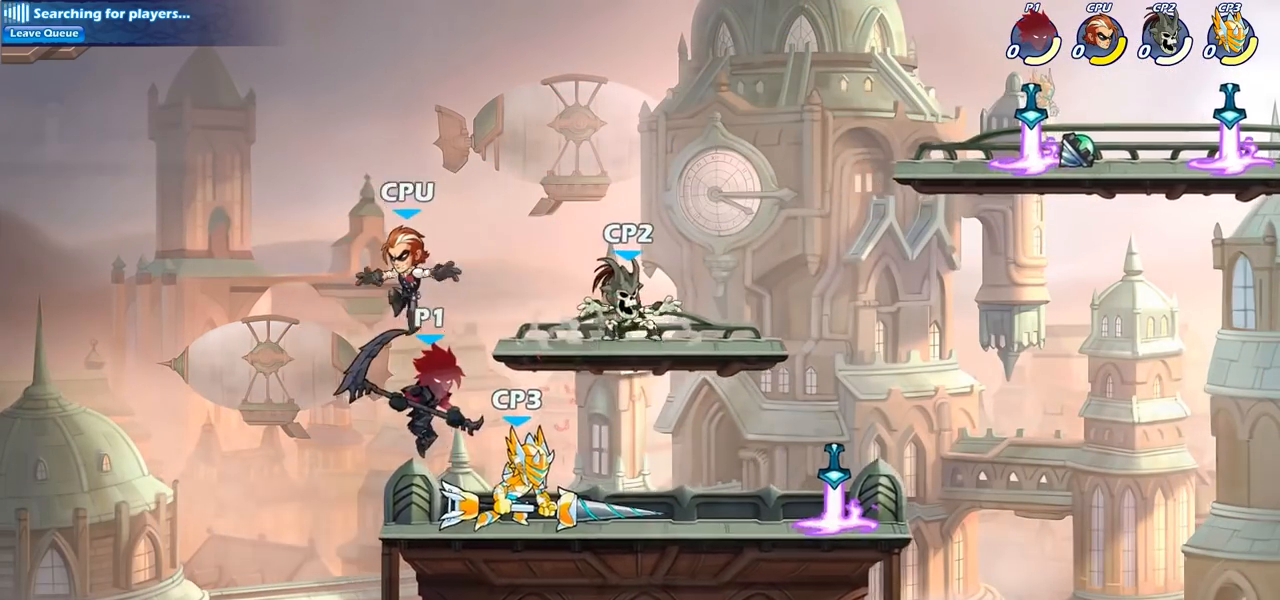
{"buttons": [], "left_stick": "center", "right_stick": "center", "events": [[17, "left_stick", "up-right"], [33, "SQUARE", "down"], [117, "SQUARE", "up"], [117, "left_stick", "up-left"], [217, "left_stick", "left"], [367, "left_stick", "center"]]}